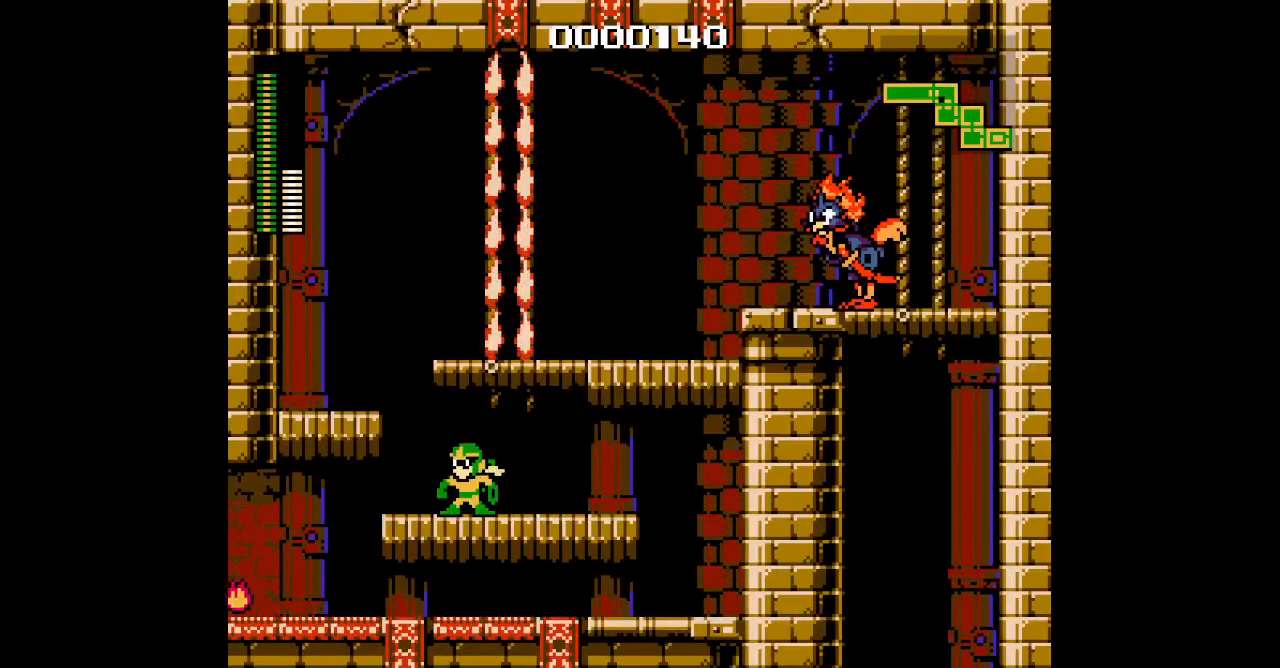
Gameplay with a controller (Nintendo layout); each line is a JSON object with the inputs held at the frame after it (dt_ms = milliseconds from this image to that frame). "events" lists button and stick changes between this image and that frame as [ms after this image, input, new state], when the widget could be followed in between. Not read: A B L3 R3 X Y.
{"dt_ms": 1000, "buttons": []}
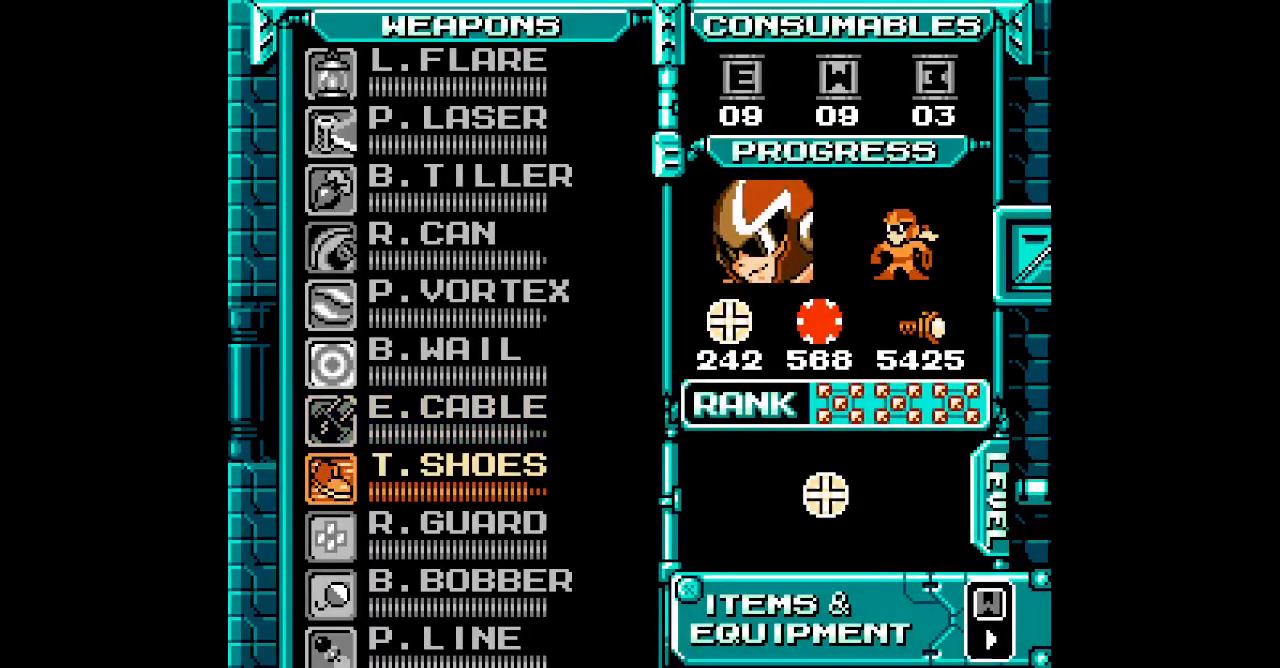
{"dt_ms": 500, "buttons": ["DPAD_LEFT"]}
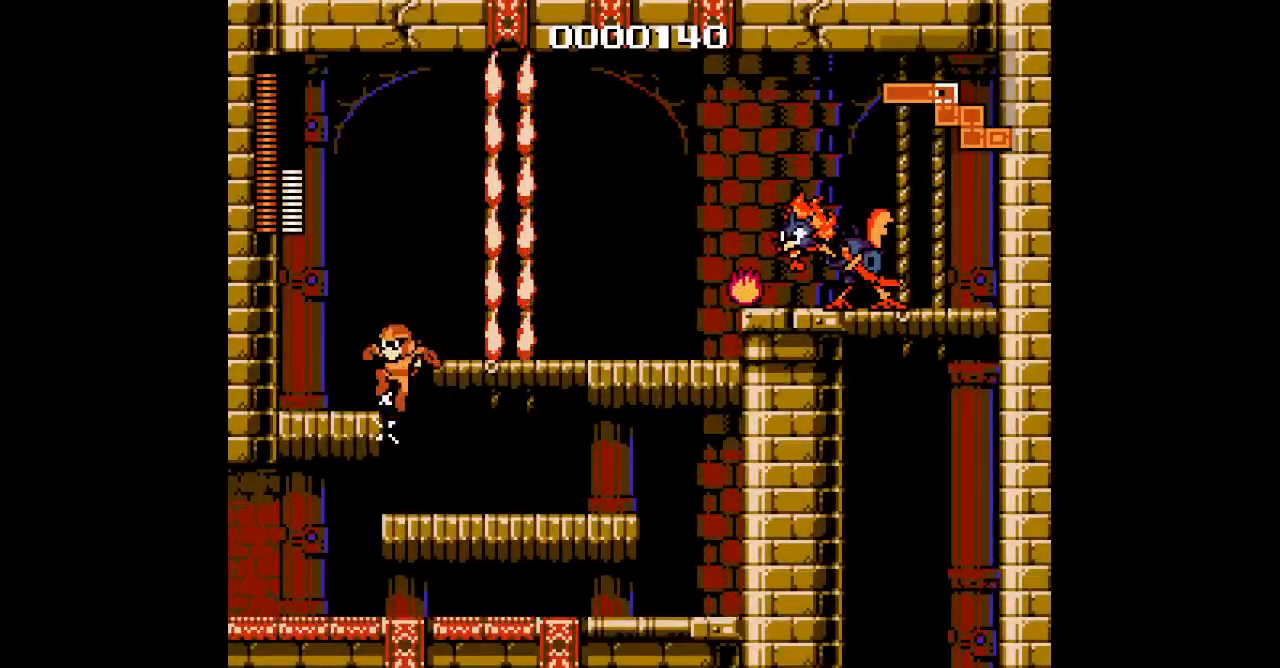
{"dt_ms": 500, "buttons": [], "events": [[383, "DPAD_LEFT", "up"]]}
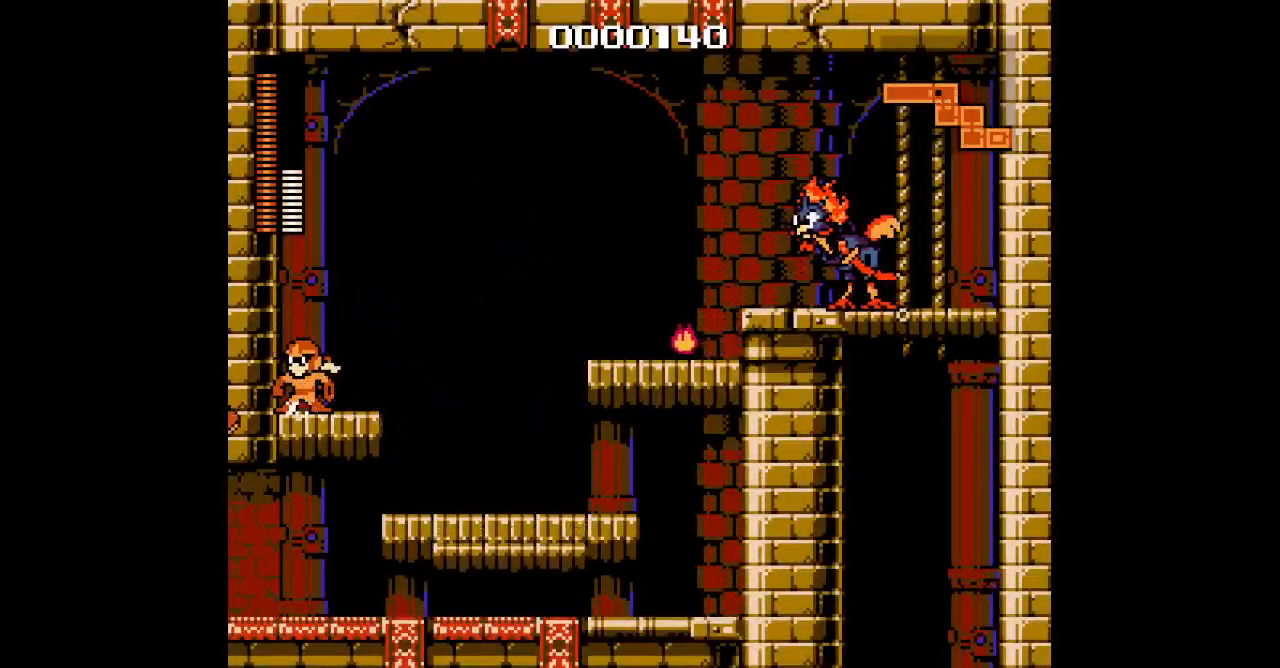
{"dt_ms": 500, "buttons": []}
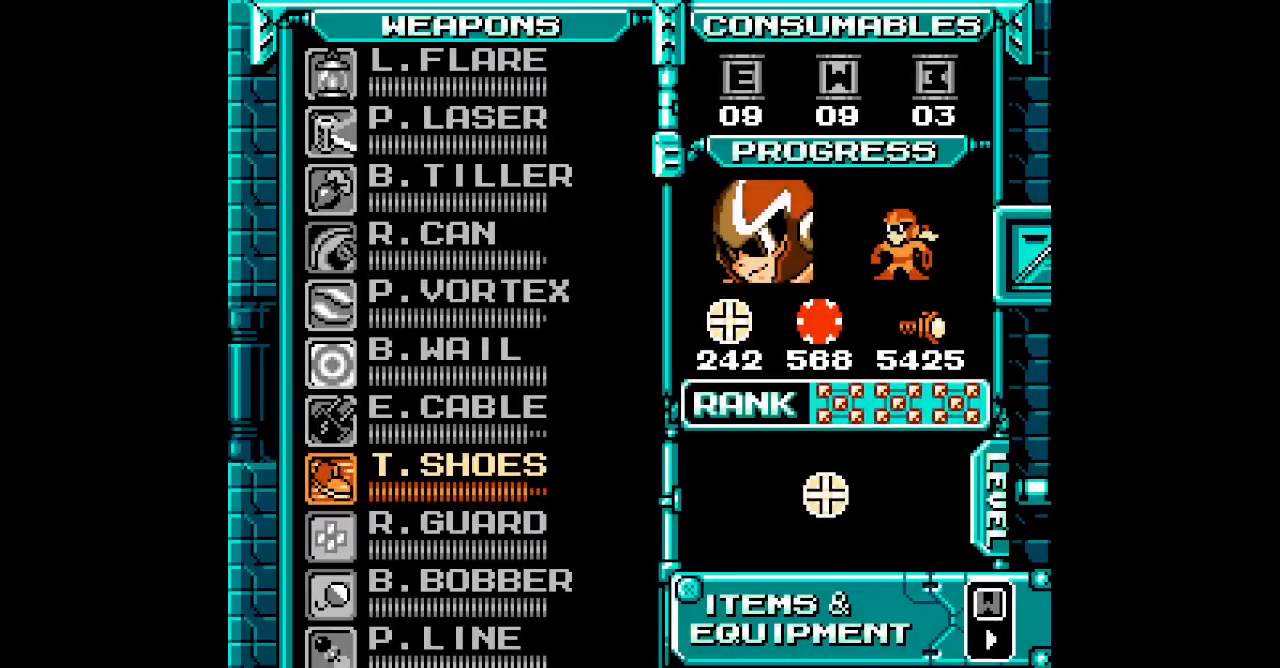
{"dt_ms": 500, "buttons": [], "events": []}
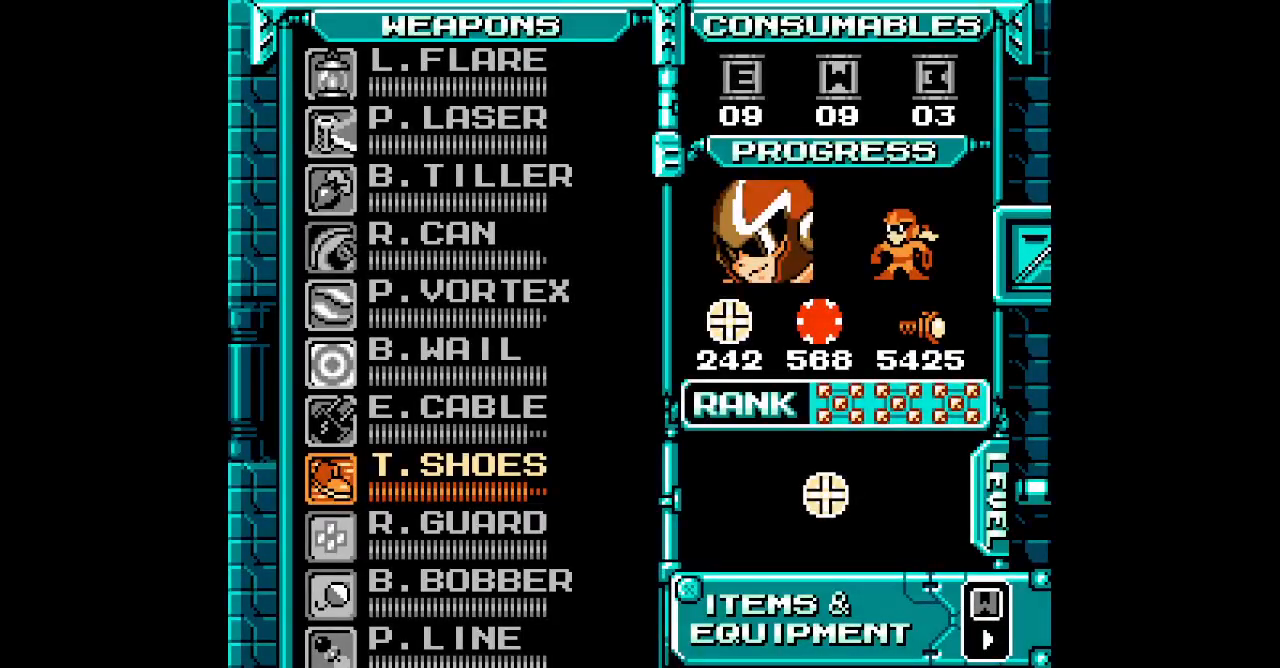
{"dt_ms": 500, "buttons": [], "events": [[67, "DPAD_UP", "down"], [167, "DPAD_UP", "up"], [267, "DPAD_UP", "down"], [333, "DPAD_UP", "up"], [417, "DPAD_UP", "down"], [500, "DPAD_UP", "up"]]}